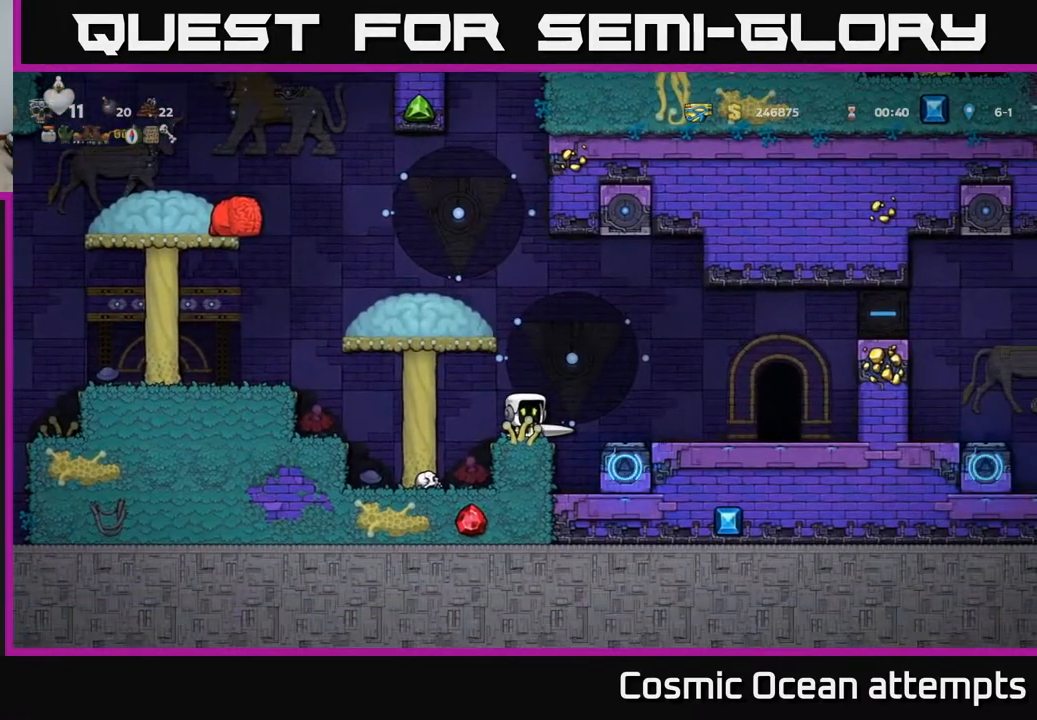
Gameplay with a controller (Xbox layout); each line is a JSON object with the inputs held at the frame after it. "events" lists button and stick changes between this image and that frame as [ms after this image, input, new state], when the widget could be followed in between. Not read: R1 right_stick.
{"buttons": [], "left_stick": "center", "events": []}
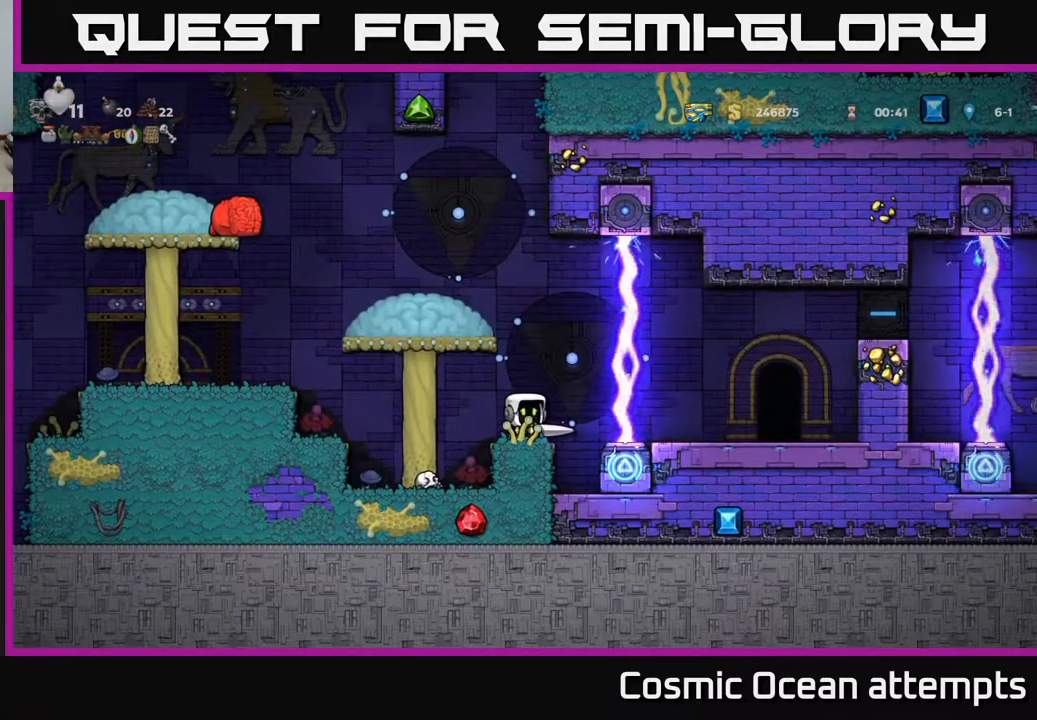
{"buttons": [], "left_stick": "center", "events": []}
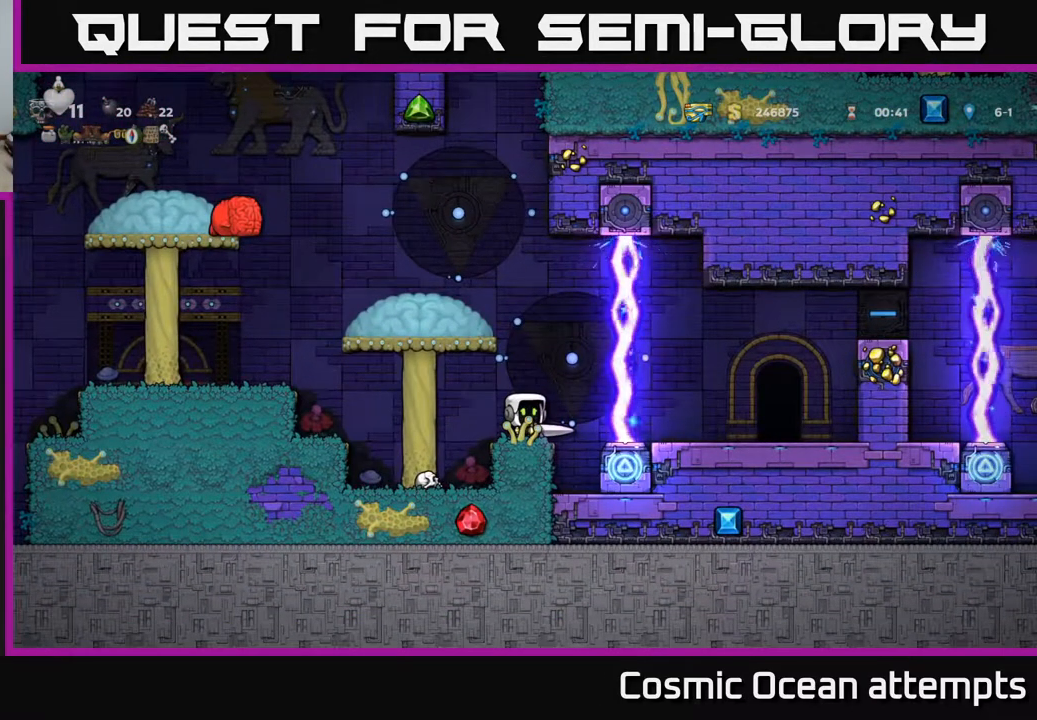
{"buttons": [], "left_stick": "center", "events": []}
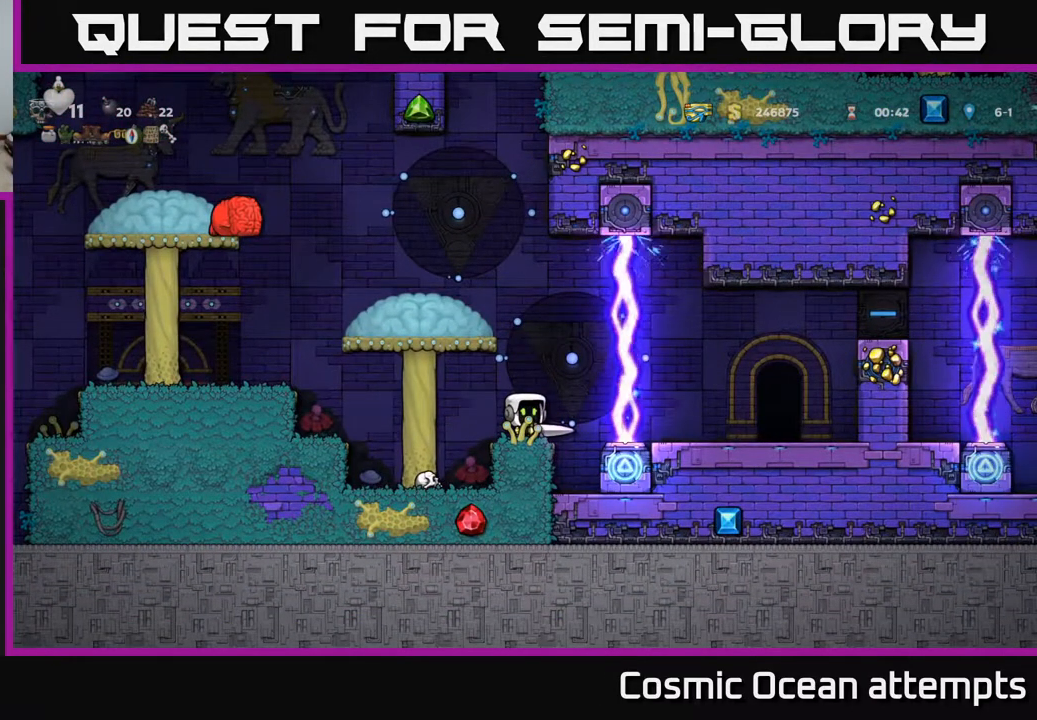
{"buttons": [], "left_stick": "center", "events": []}
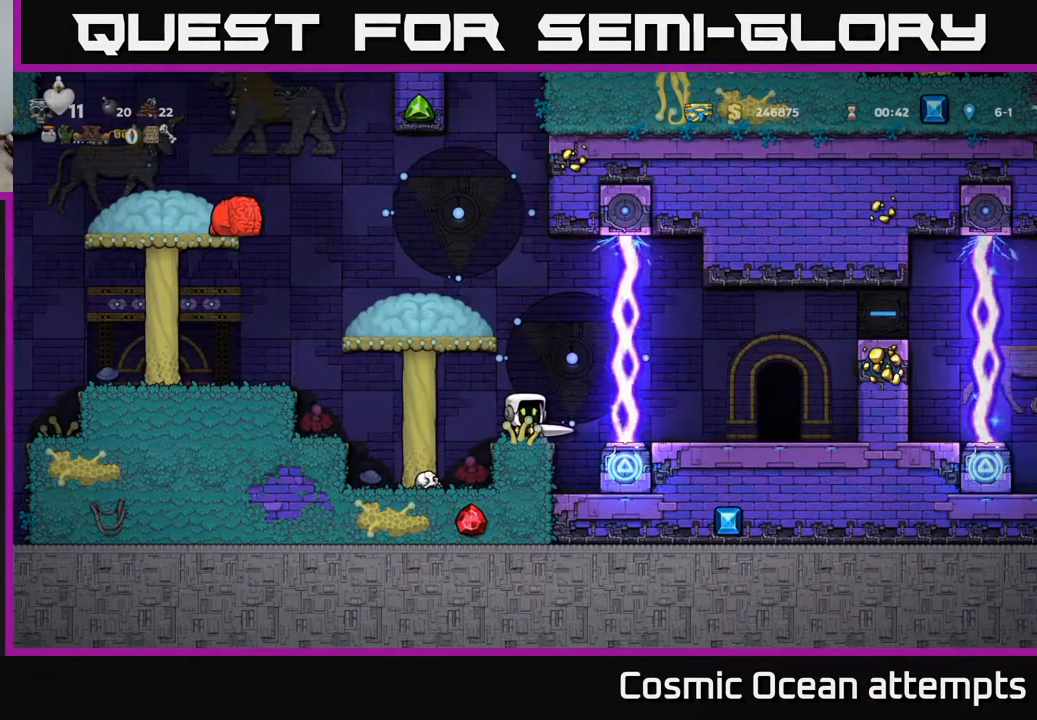
{"buttons": [], "left_stick": "center", "events": []}
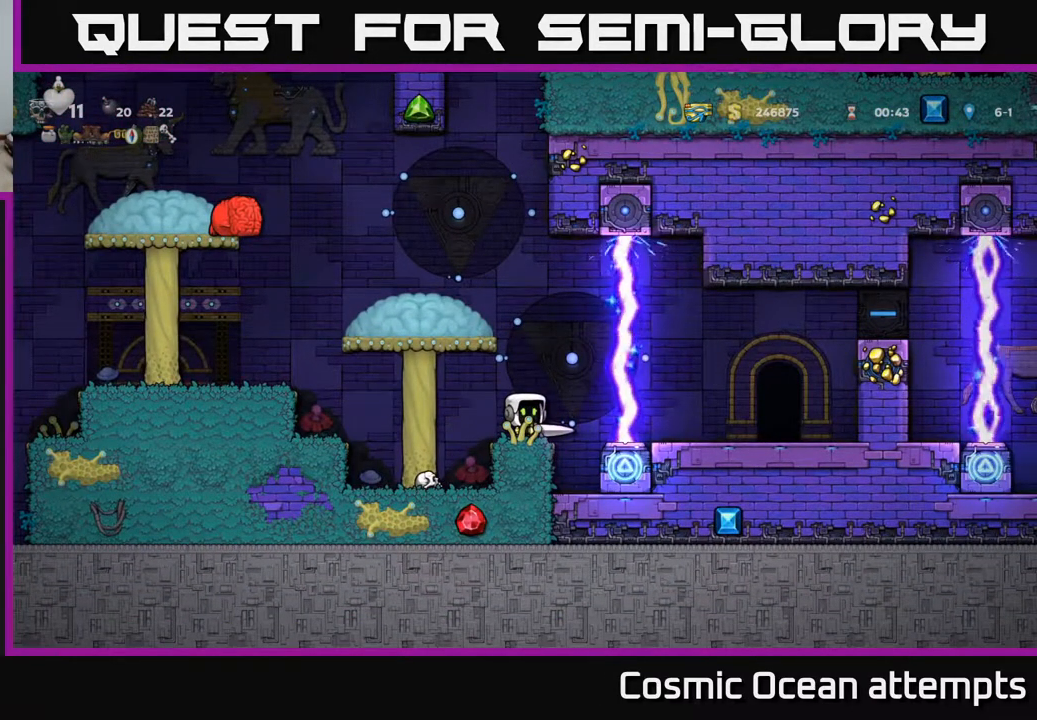
{"buttons": [], "left_stick": "center", "events": []}
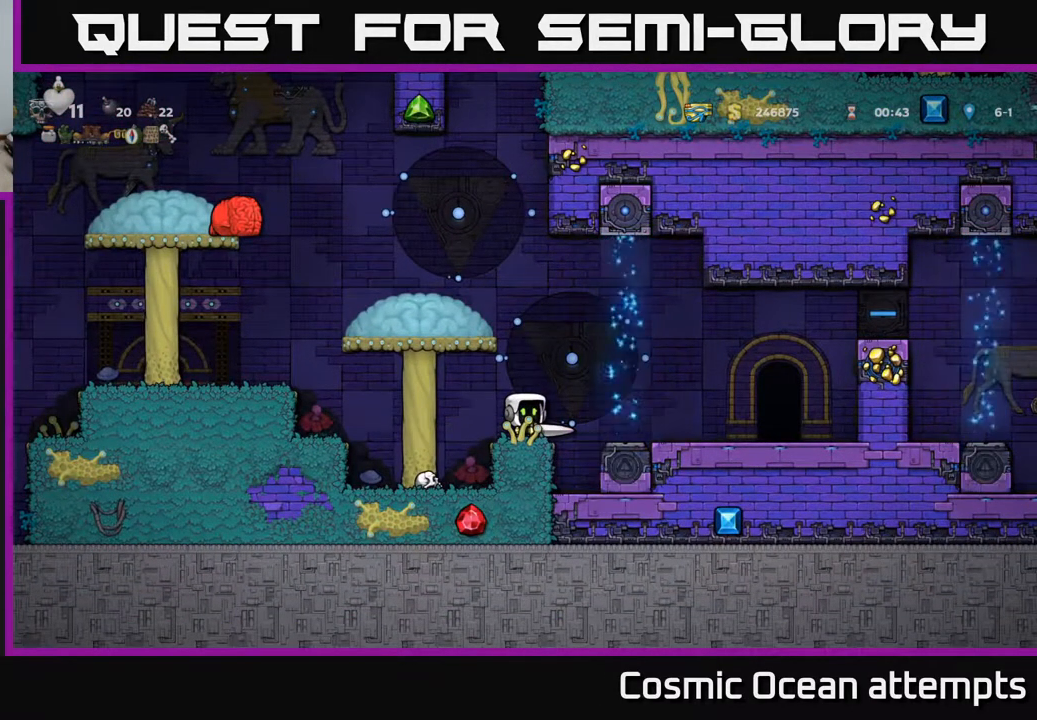
{"buttons": ["DPAD_RIGHT"], "left_stick": "center", "events": [[67, "DPAD_RIGHT", "down"], [83, "A", "down"], [167, "A", "up"]]}
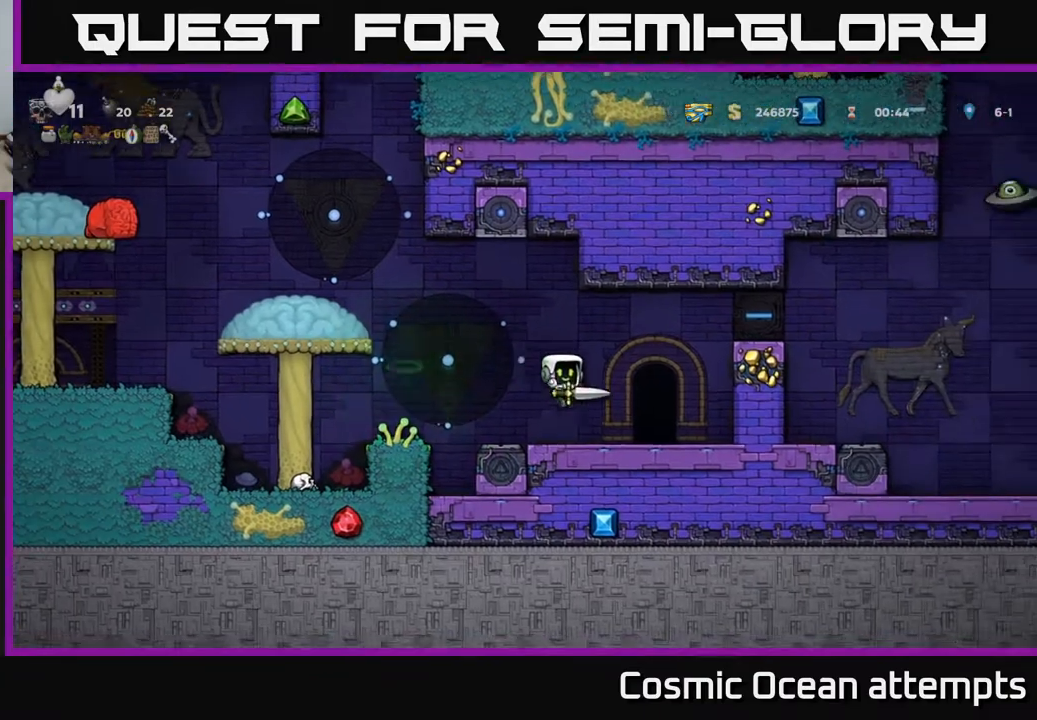
{"buttons": [], "left_stick": "center", "events": [[283, "DPAD_RIGHT", "up"]]}
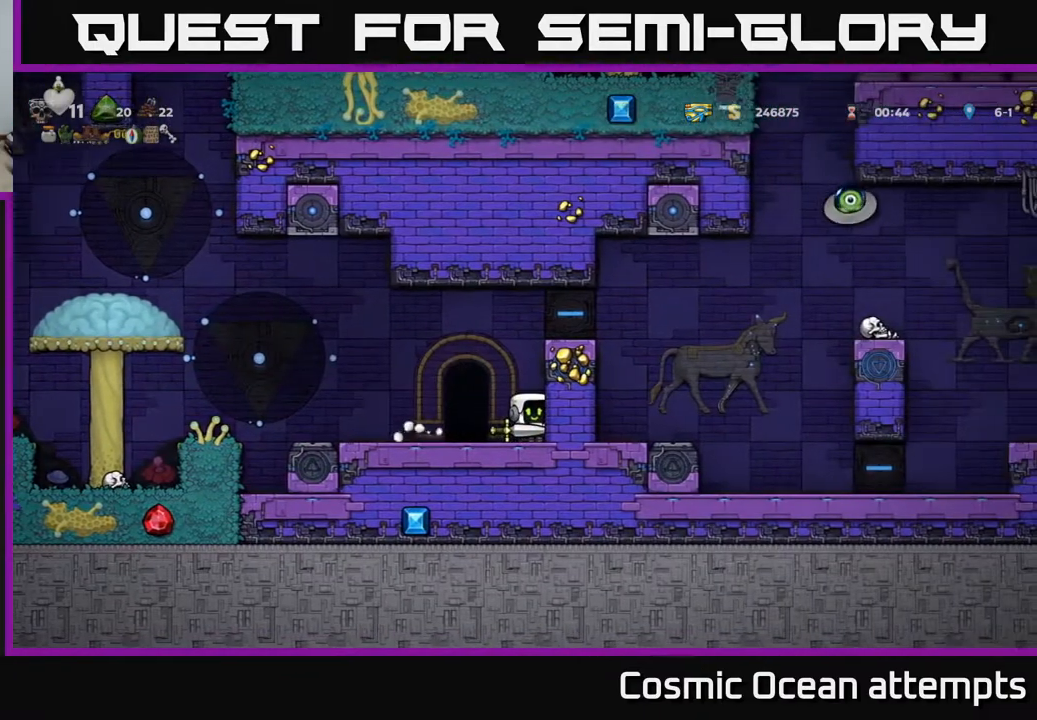
{"buttons": [], "left_stick": "center", "events": [[117, "DPAD_LEFT", "down"], [267, "DPAD_LEFT", "up"], [350, "L2", "down"], [433, "L2", "up"]]}
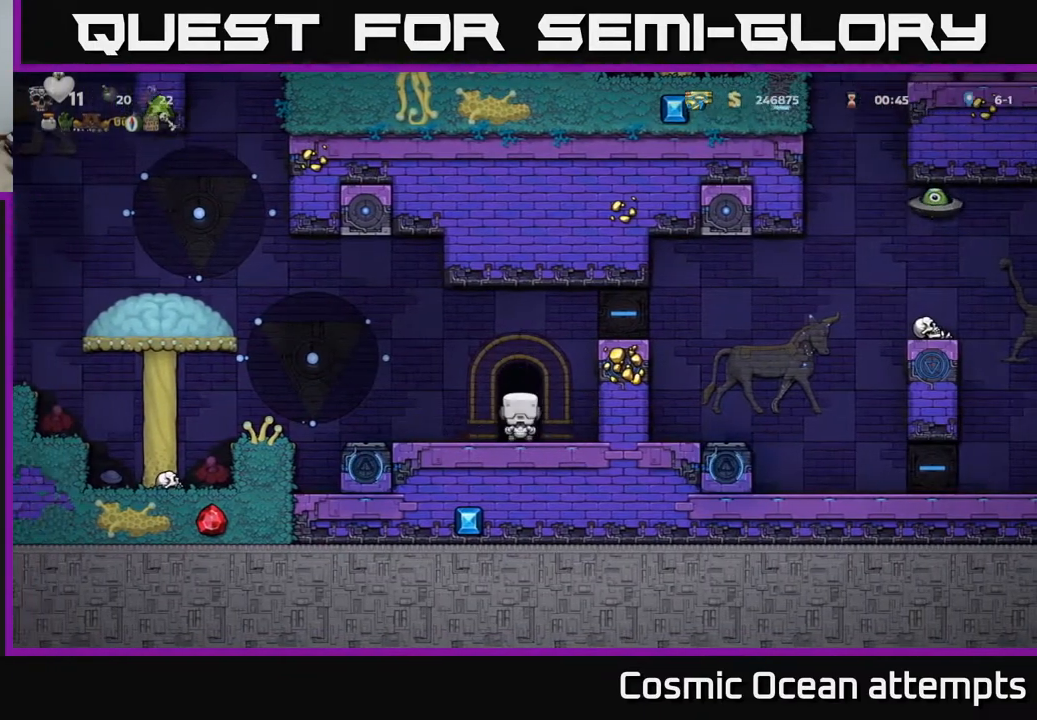
{"buttons": [], "left_stick": "center", "events": []}
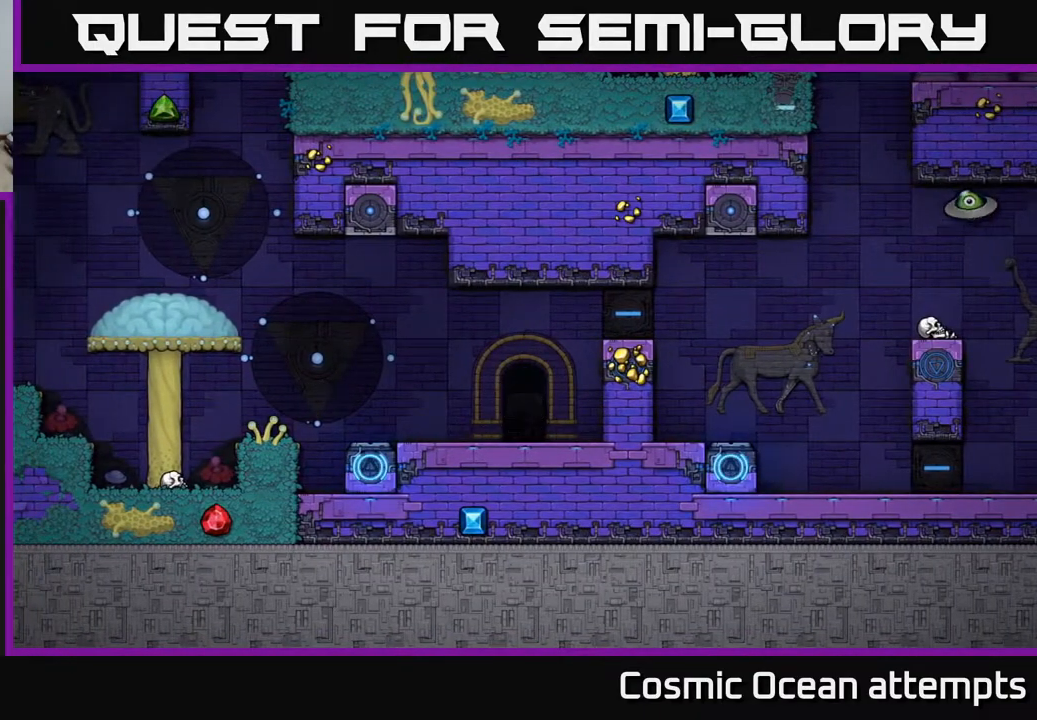
{"buttons": [], "left_stick": "center", "events": []}
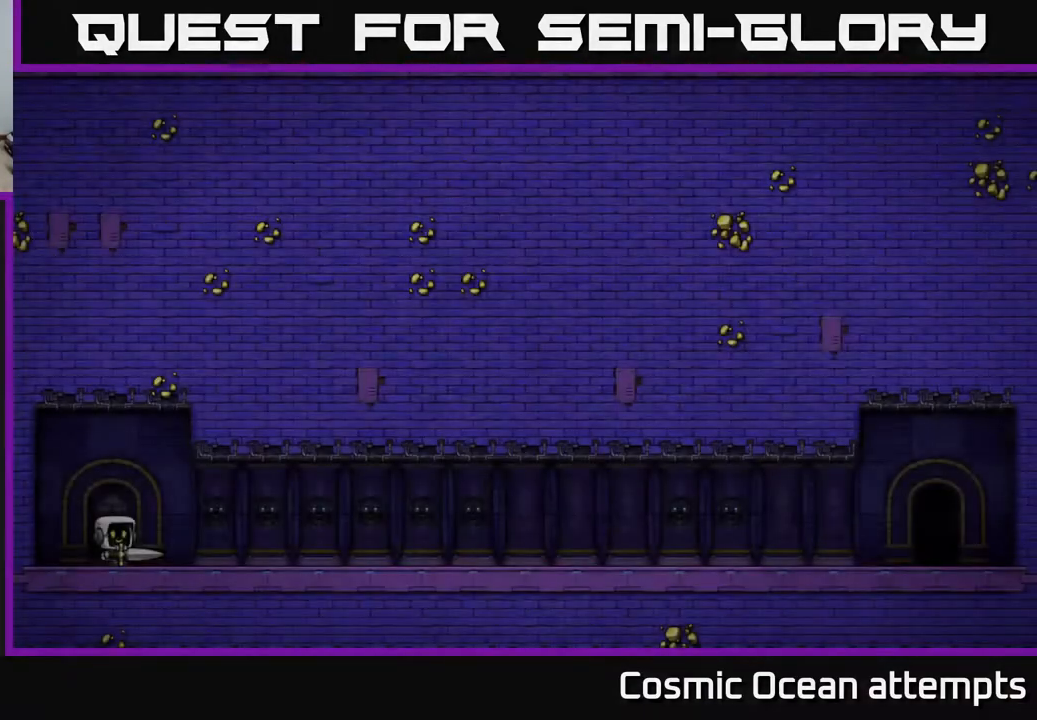
{"buttons": [], "left_stick": "center", "events": []}
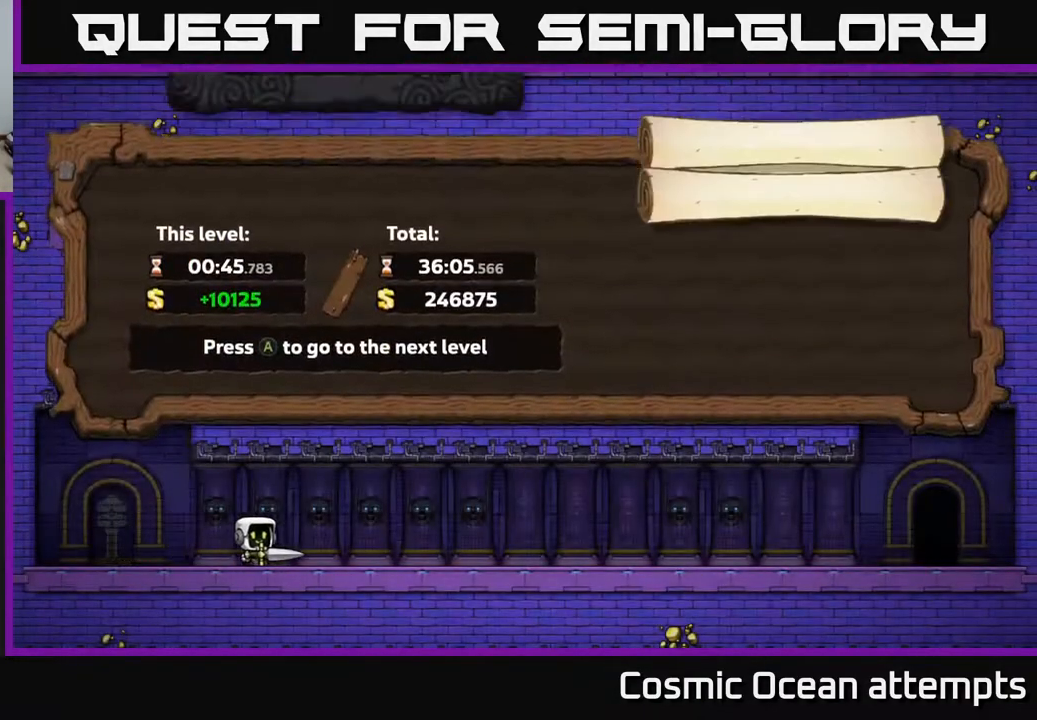
{"buttons": [], "left_stick": "center", "events": [[33, "A", "down"], [283, "A", "up"]]}
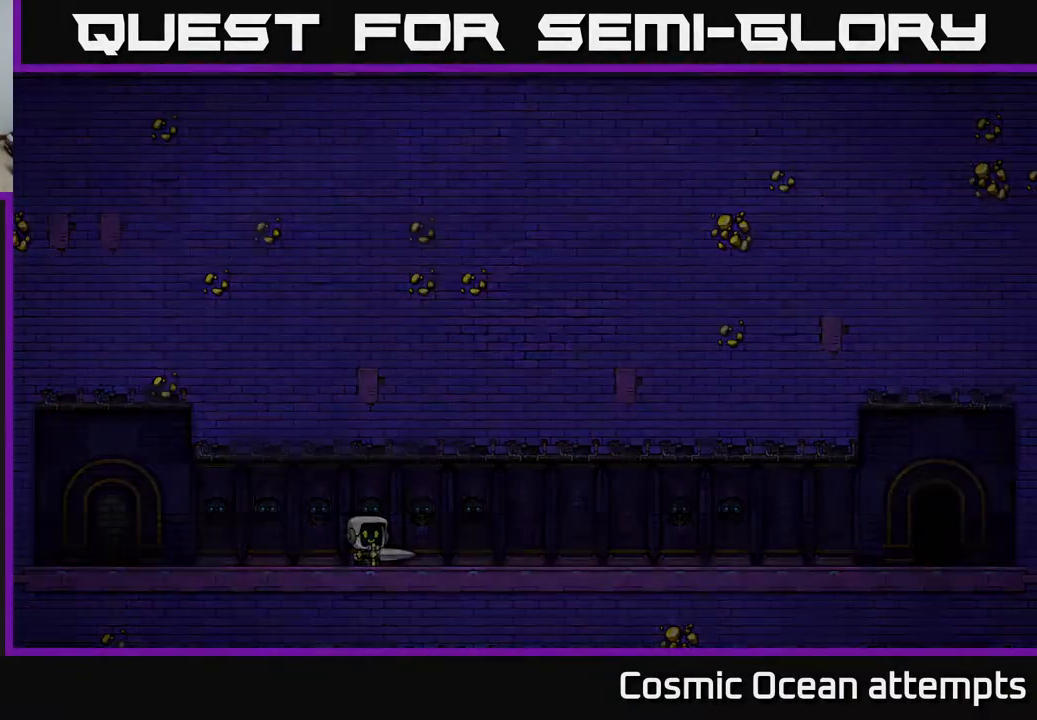
{"buttons": [], "left_stick": "center", "events": []}
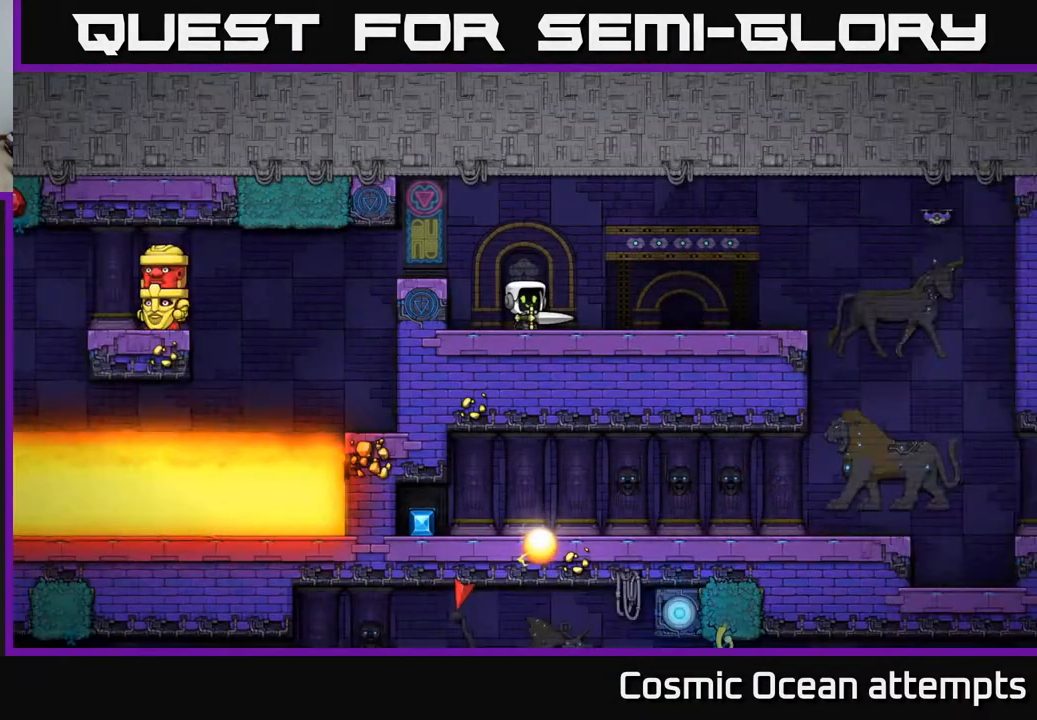
{"buttons": [], "left_stick": "center", "events": []}
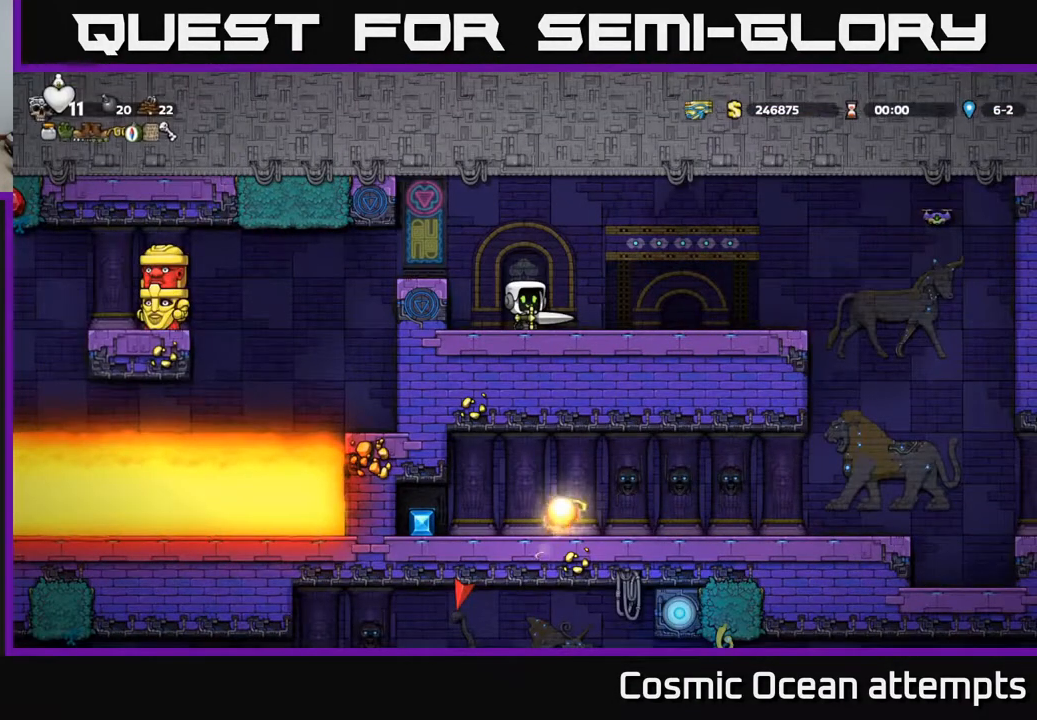
{"buttons": [], "left_stick": "center", "events": [[233, "DPAD_RIGHT", "down"], [483, "DPAD_RIGHT", "up"]]}
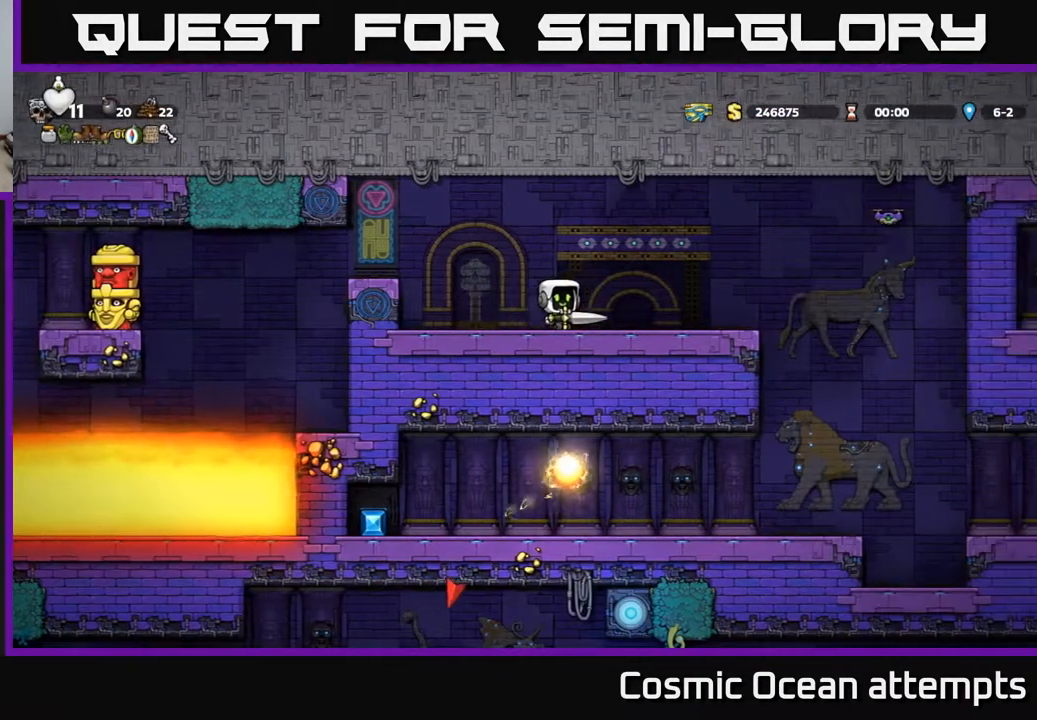
{"buttons": [], "left_stick": "center", "events": []}
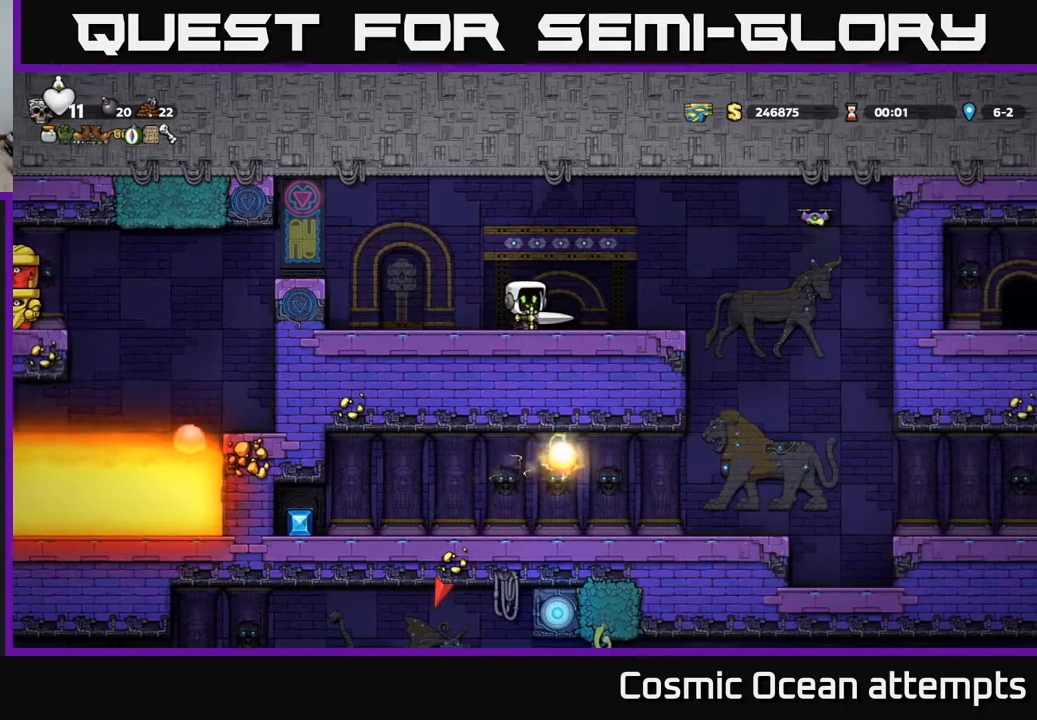
{"buttons": [], "left_stick": "center", "events": [[267, "DPAD_RIGHT", "down"], [400, "DPAD_RIGHT", "up"]]}
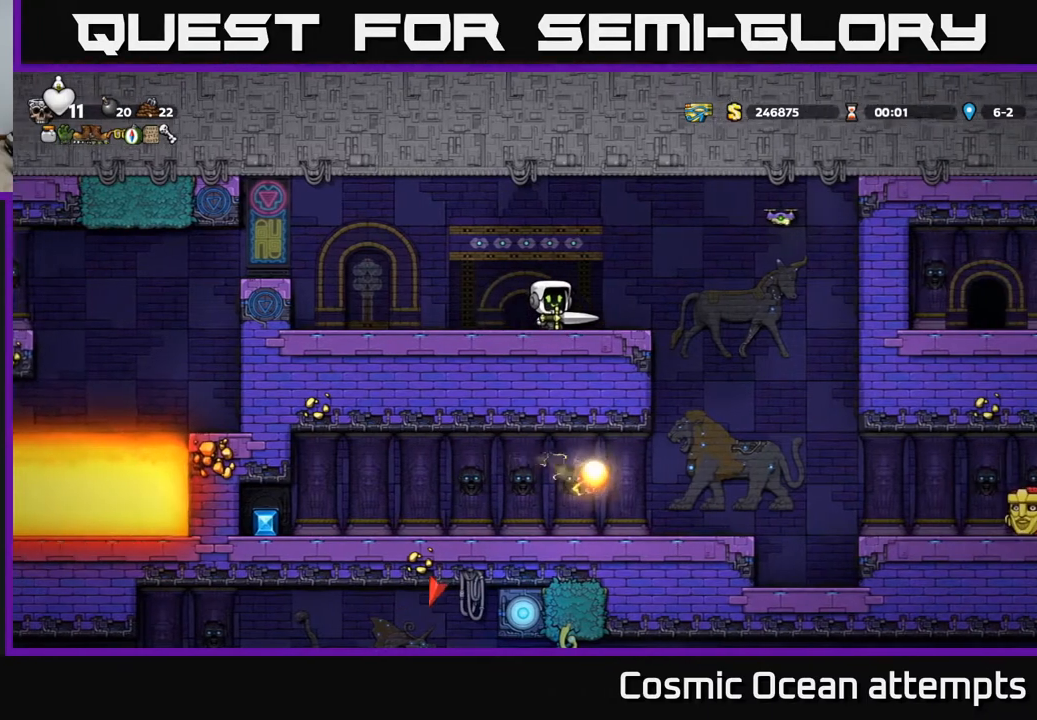
{"buttons": [], "left_stick": "center", "events": []}
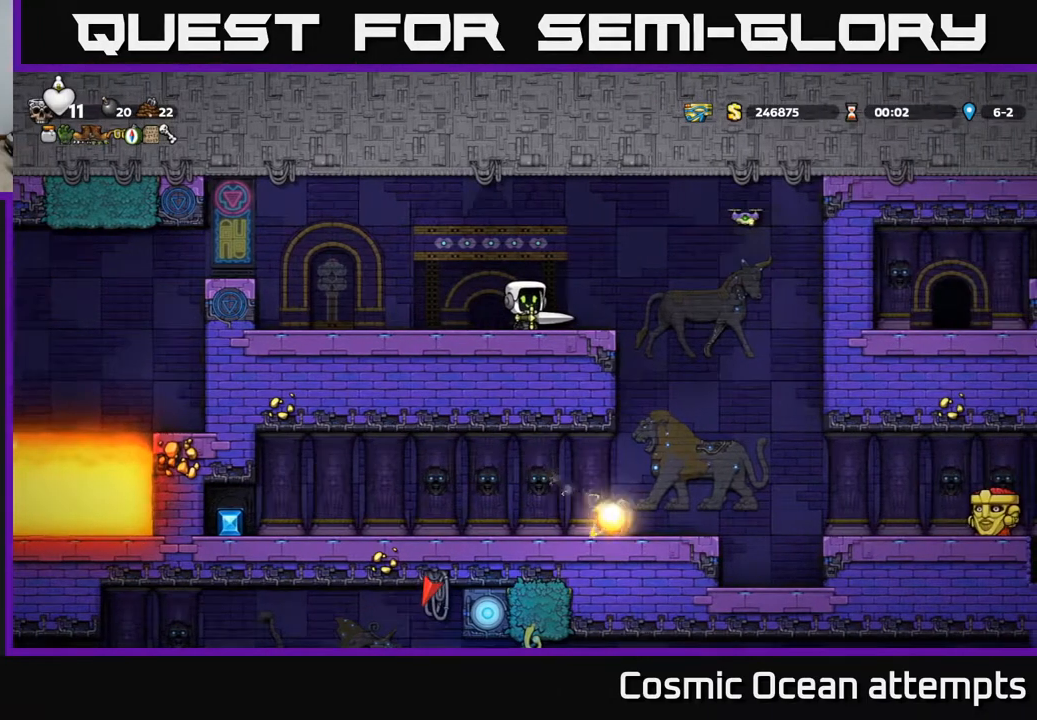
{"buttons": ["DPAD_RIGHT"], "left_stick": "center", "events": [[100, "DPAD_RIGHT", "down"], [217, "DPAD_RIGHT", "up"], [467, "DPAD_RIGHT", "down"]]}
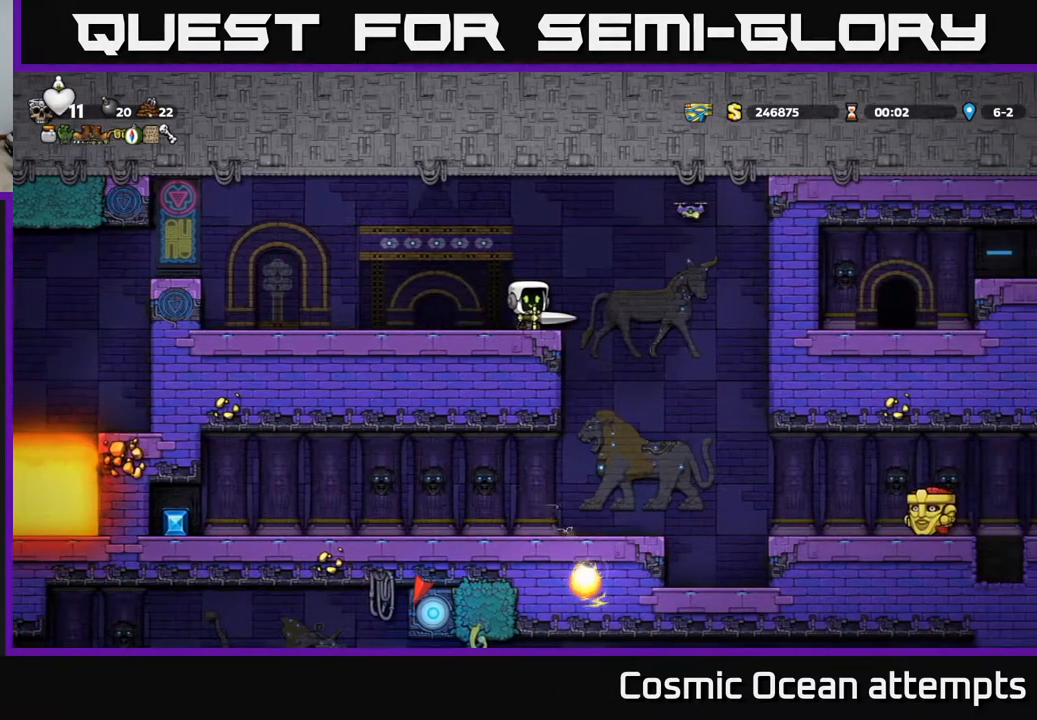
{"buttons": [], "left_stick": "center", "events": [[167, "DPAD_RIGHT", "up"]]}
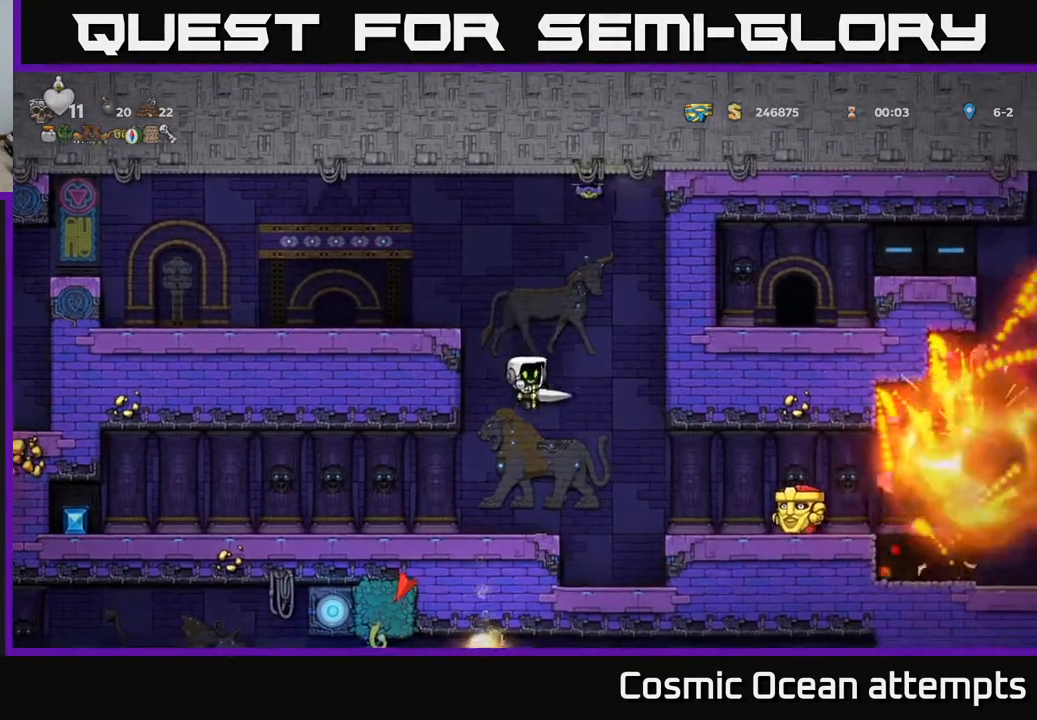
{"buttons": [], "left_stick": "center", "events": []}
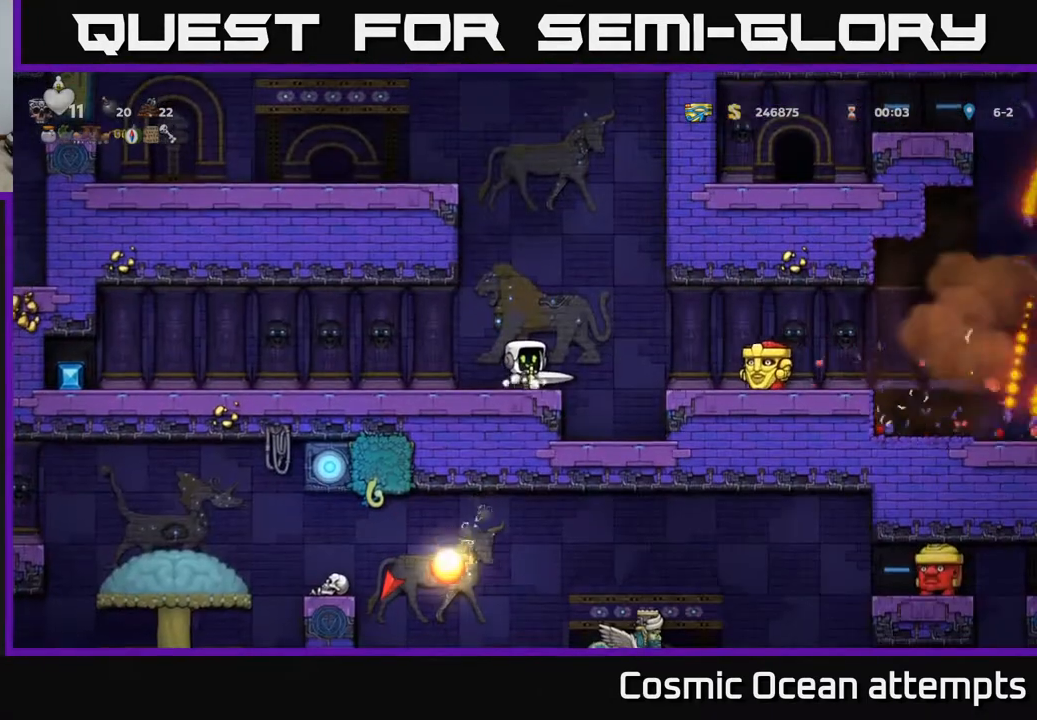
{"buttons": [], "left_stick": "center", "events": []}
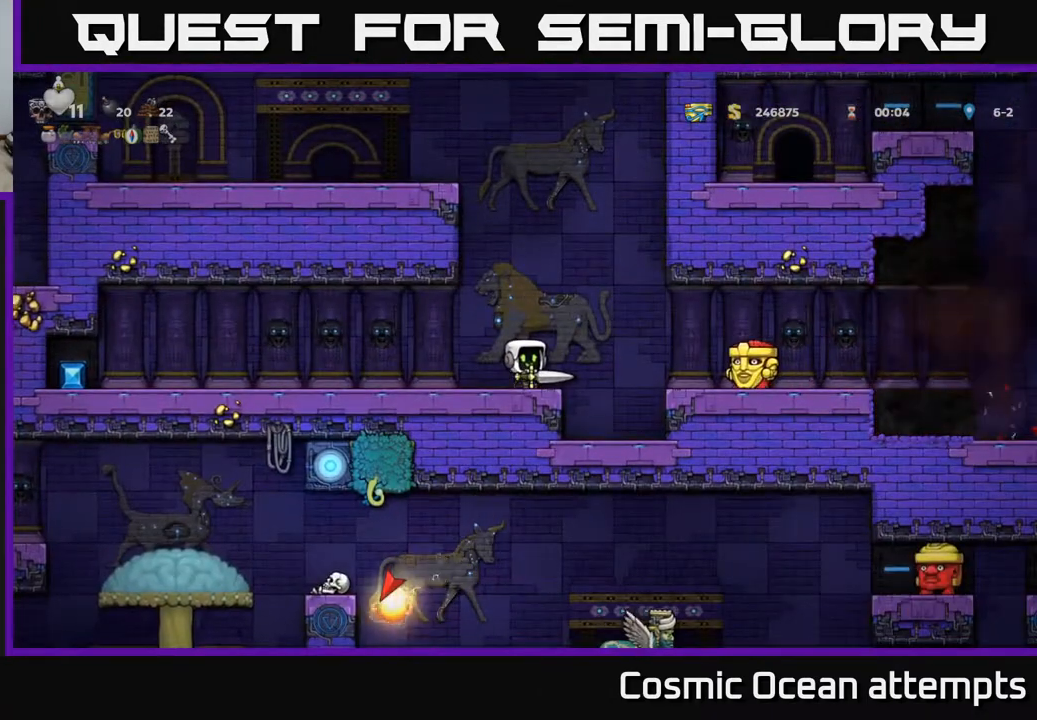
{"buttons": ["A", "DPAD_RIGHT"], "left_stick": "center", "events": [[350, "A", "down"], [350, "DPAD_RIGHT", "down"]]}
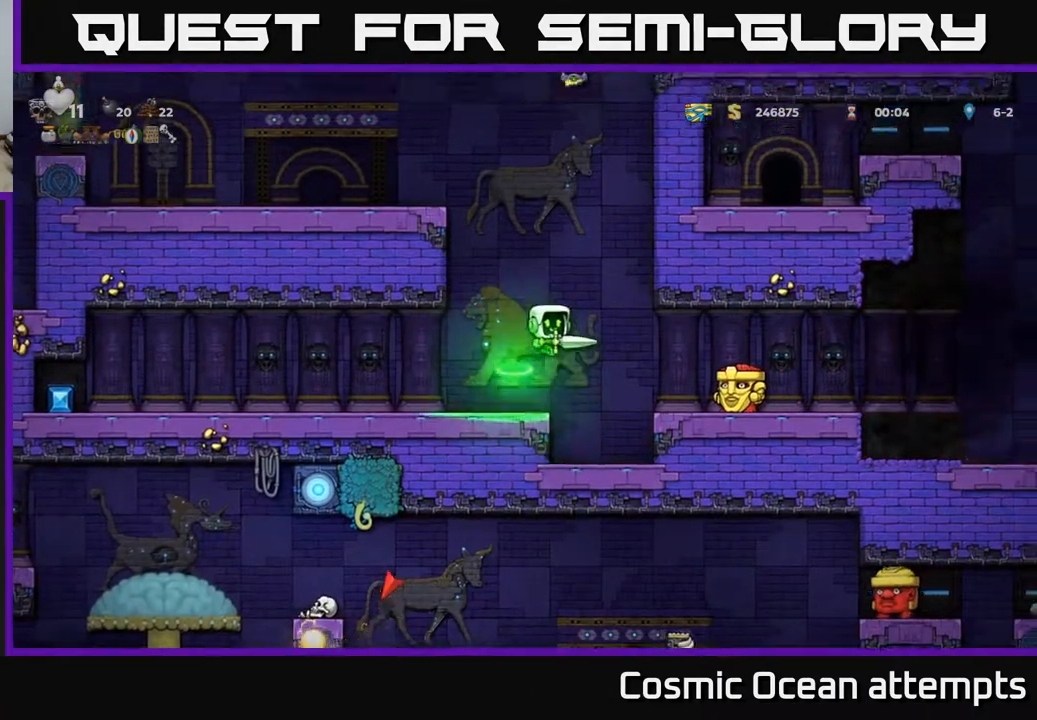
{"buttons": ["DPAD_RIGHT"], "left_stick": "center", "events": [[167, "A", "up"]]}
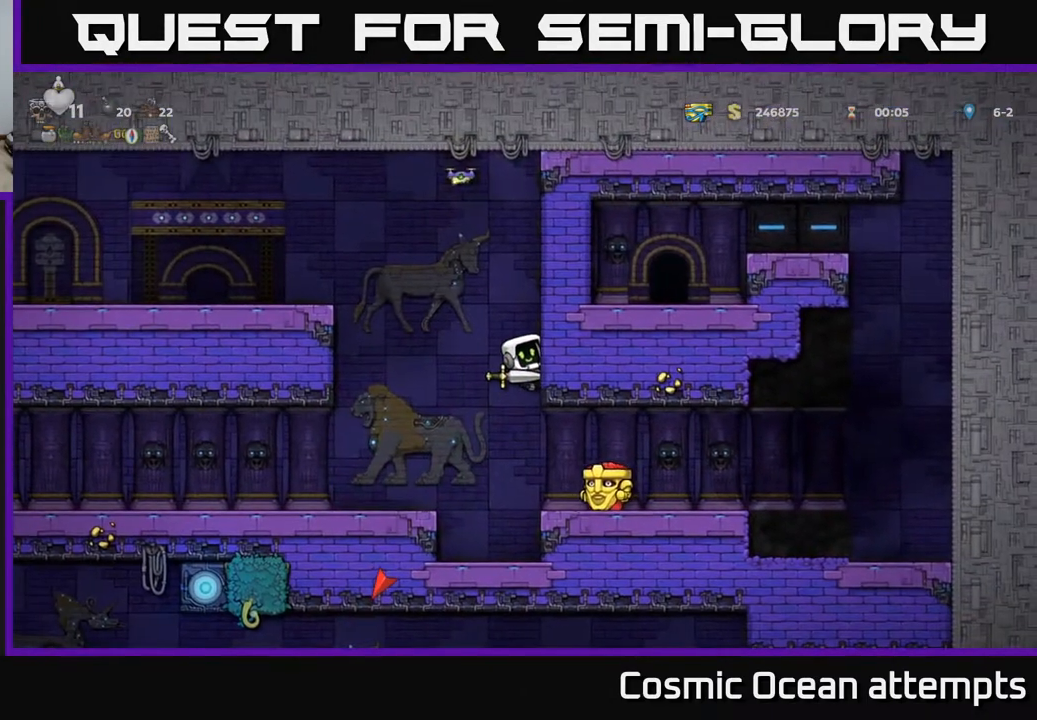
{"buttons": [], "left_stick": "center", "events": [[417, "DPAD_RIGHT", "up"]]}
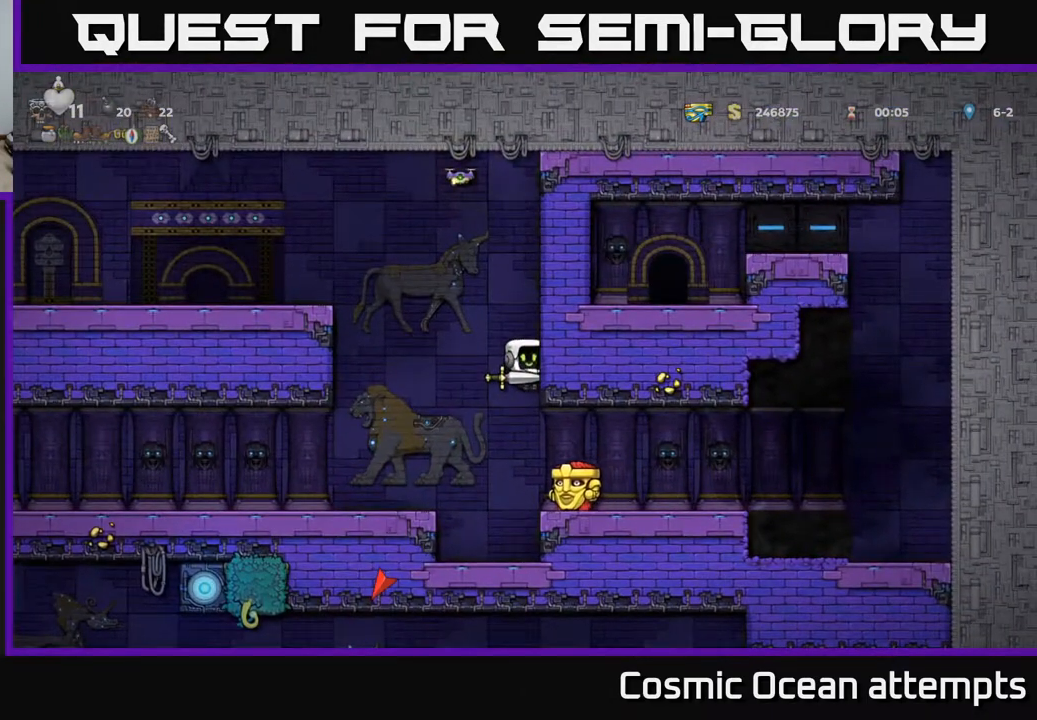
{"buttons": ["DPAD_RIGHT"], "left_stick": "center", "events": [[167, "DPAD_RIGHT", "down"], [333, "DPAD_RIGHT", "up"], [417, "DPAD_RIGHT", "down"]]}
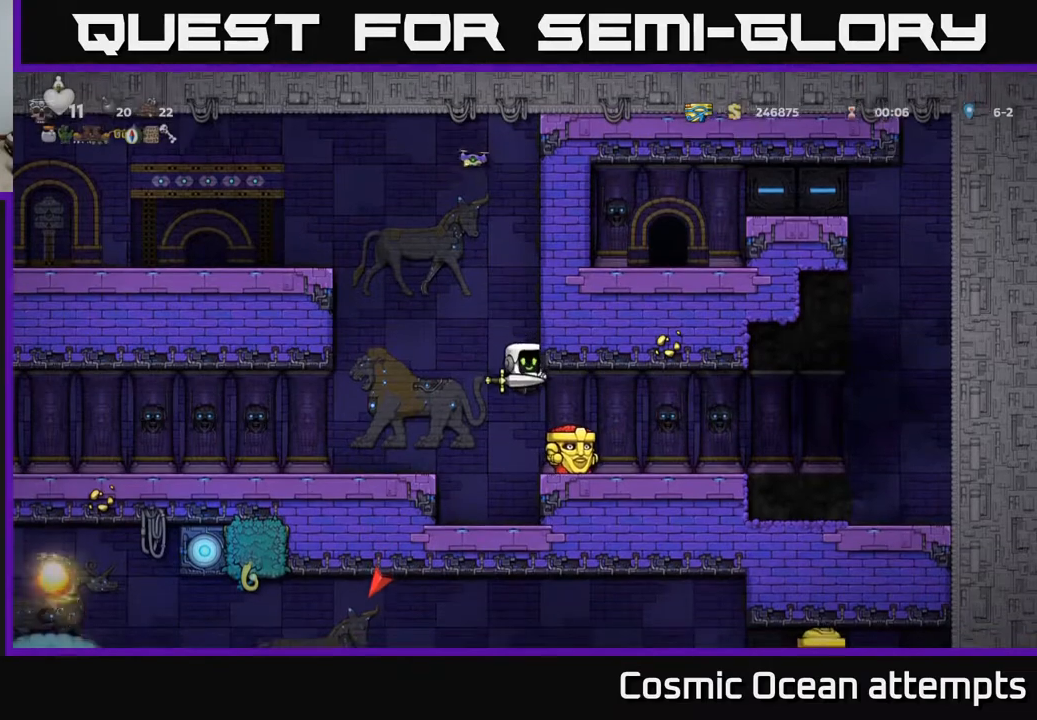
{"buttons": [], "left_stick": "center", "events": [[33, "DPAD_RIGHT", "up"], [150, "DPAD_RIGHT", "down"], [367, "DPAD_RIGHT", "up"]]}
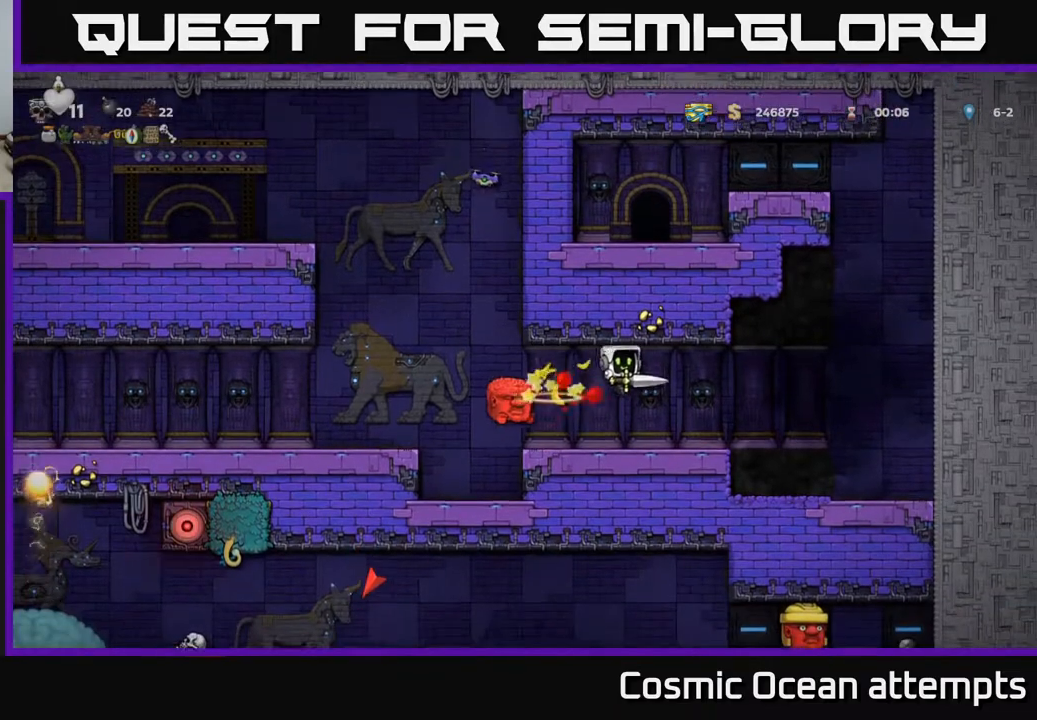
{"buttons": ["DPAD_RIGHT"], "left_stick": "center", "events": [[267, "DPAD_LEFT", "down"], [400, "DPAD_LEFT", "up"], [433, "DPAD_RIGHT", "down"]]}
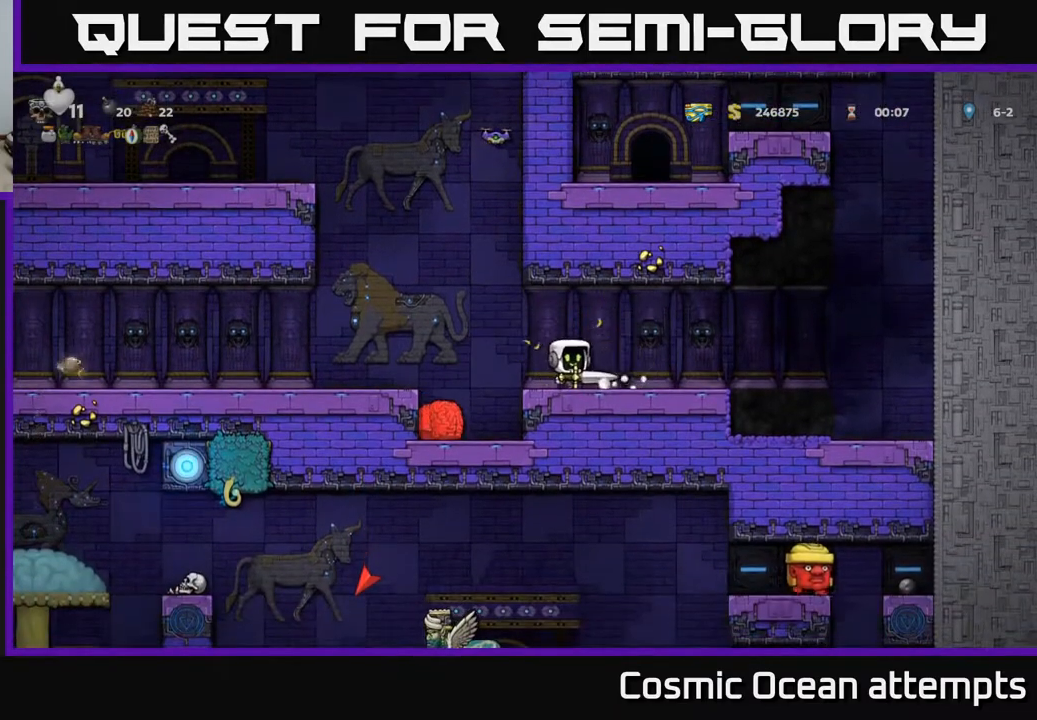
{"buttons": ["DPAD_RIGHT"], "left_stick": "center", "events": [[100, "DPAD_RIGHT", "up"], [233, "DPAD_DOWN", "down"], [350, "X", "down"], [450, "X", "up"], [467, "DPAD_DOWN", "up"], [467, "DPAD_RIGHT", "down"]]}